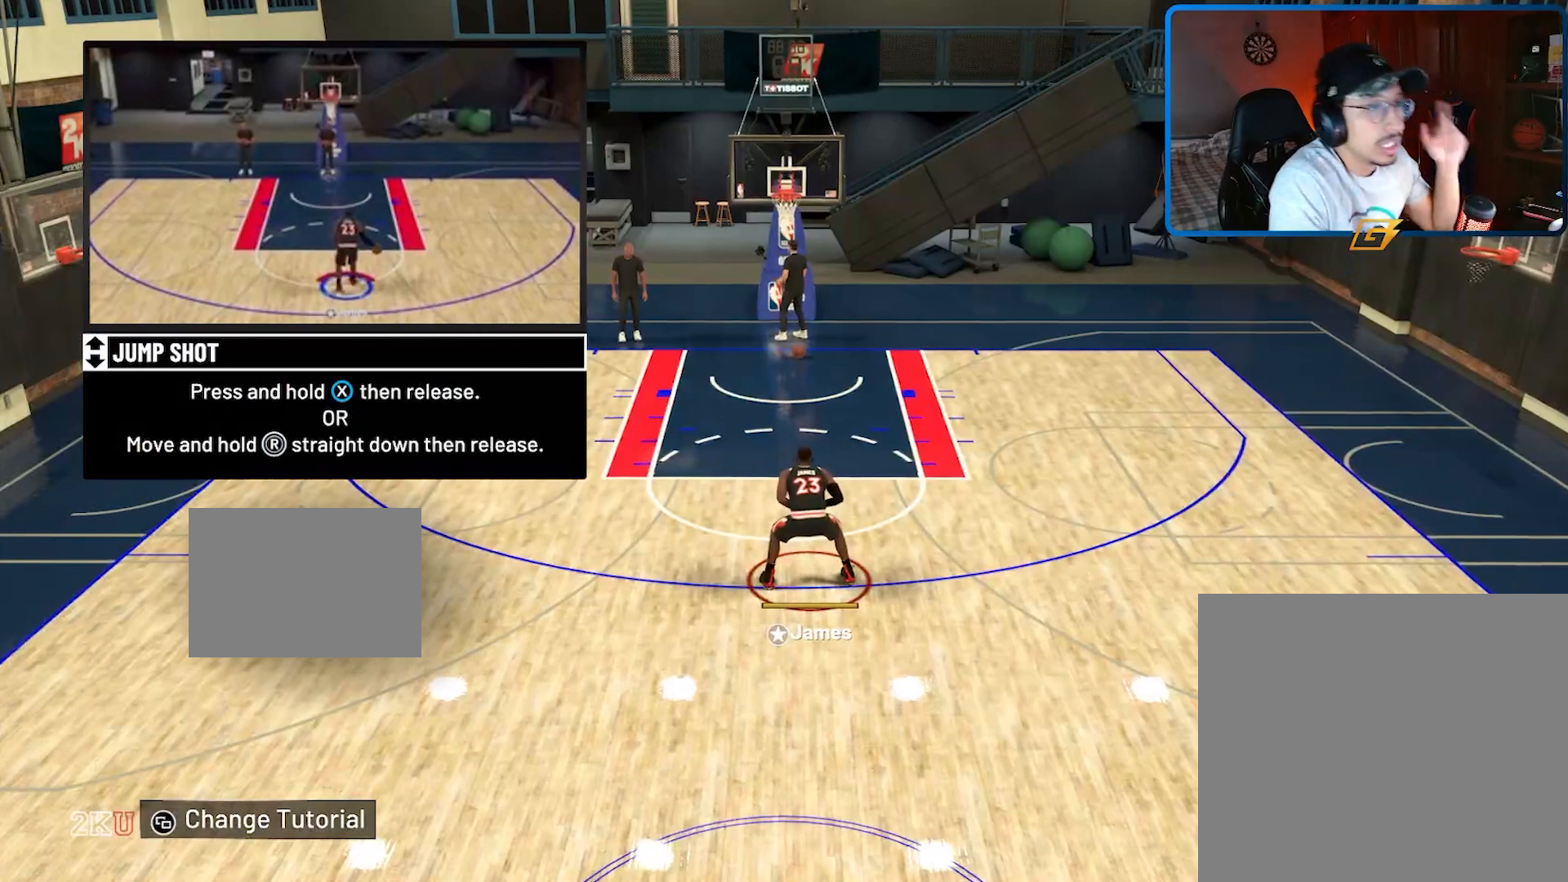
Gameplay with a controller (Xbox layout); each line is a JSON object with the inputs held at the frame after it. "events" lists button and stick changes between this image and that frame as [ms after this image, input, new state], when the widget could be followed in between. Not read: L3 R3.
{"buttons": [], "left_stick": "center", "right_stick": "center", "events": [[200, "right_stick", "center"]]}
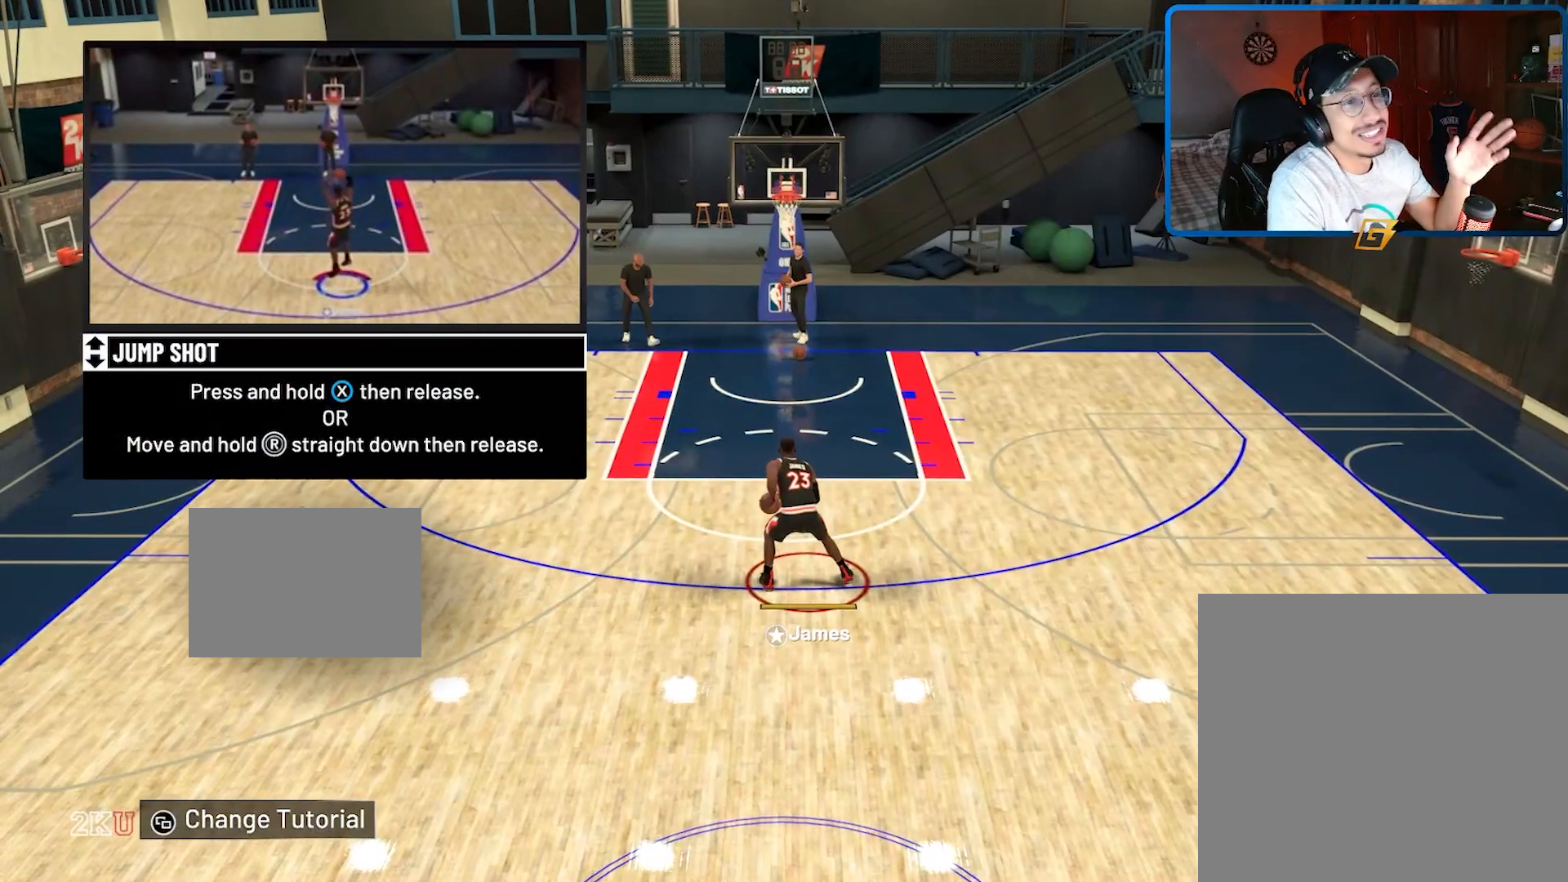
{"buttons": [], "left_stick": "center", "right_stick": "center", "events": []}
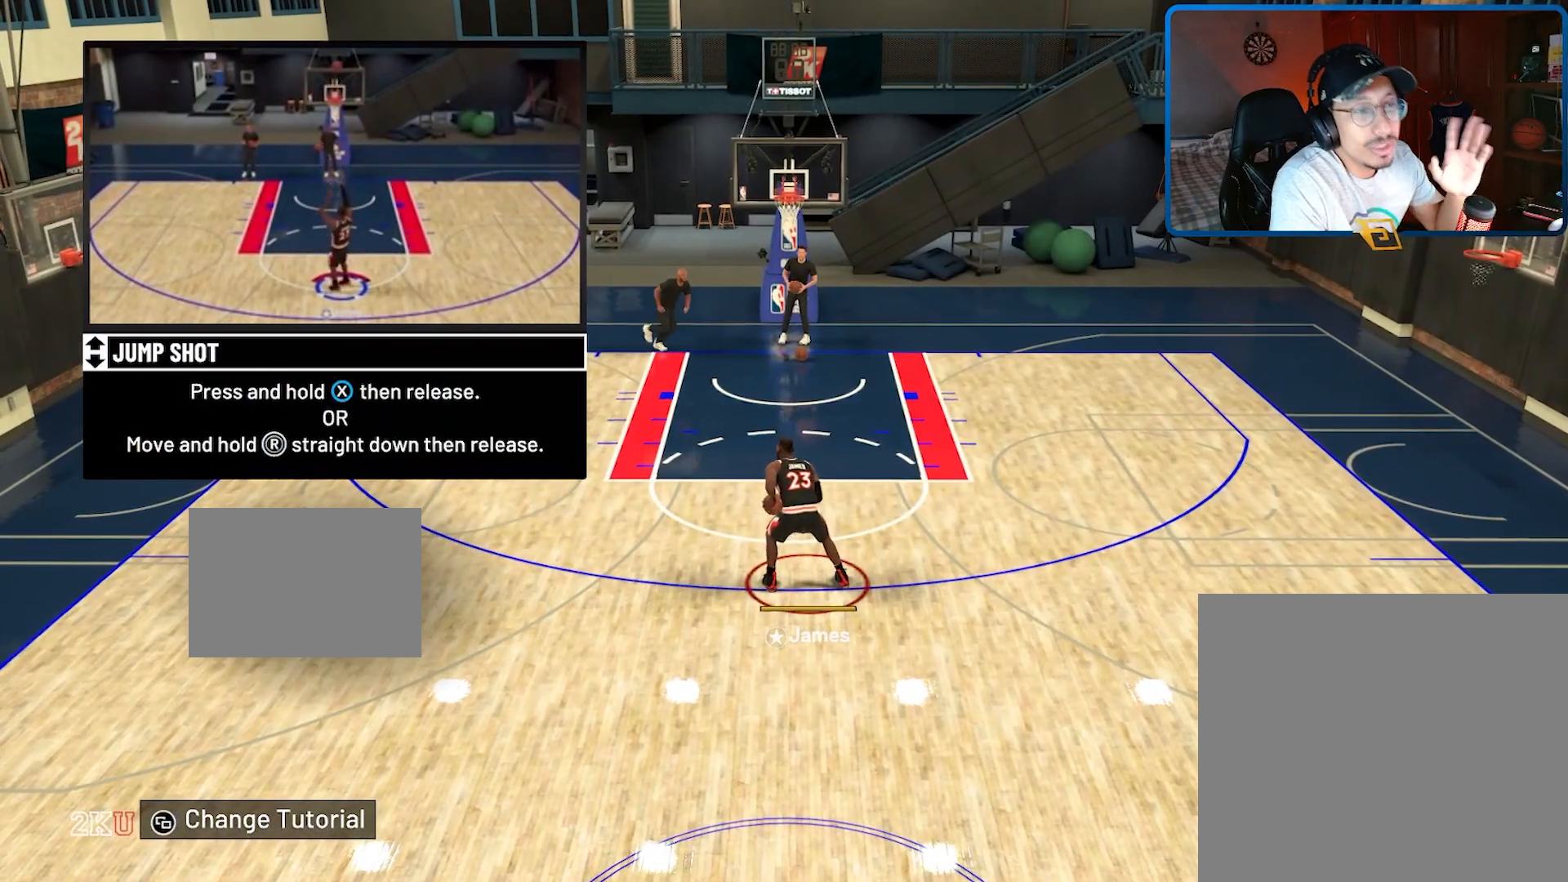
{"buttons": [], "left_stick": "center", "right_stick": "center", "events": []}
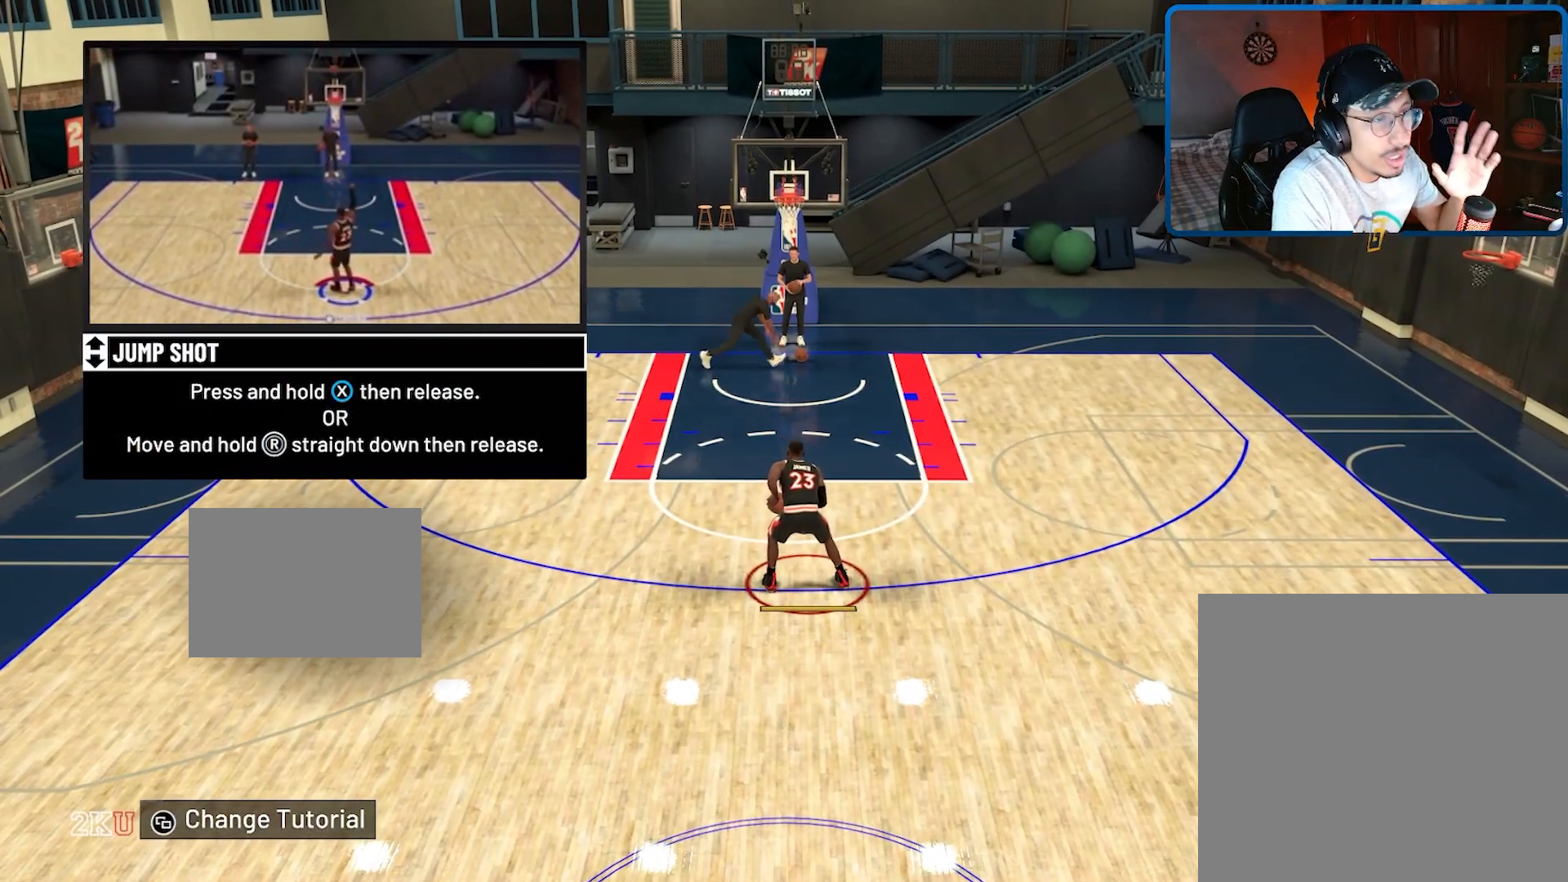
{"buttons": [], "left_stick": "center", "right_stick": "center", "events": []}
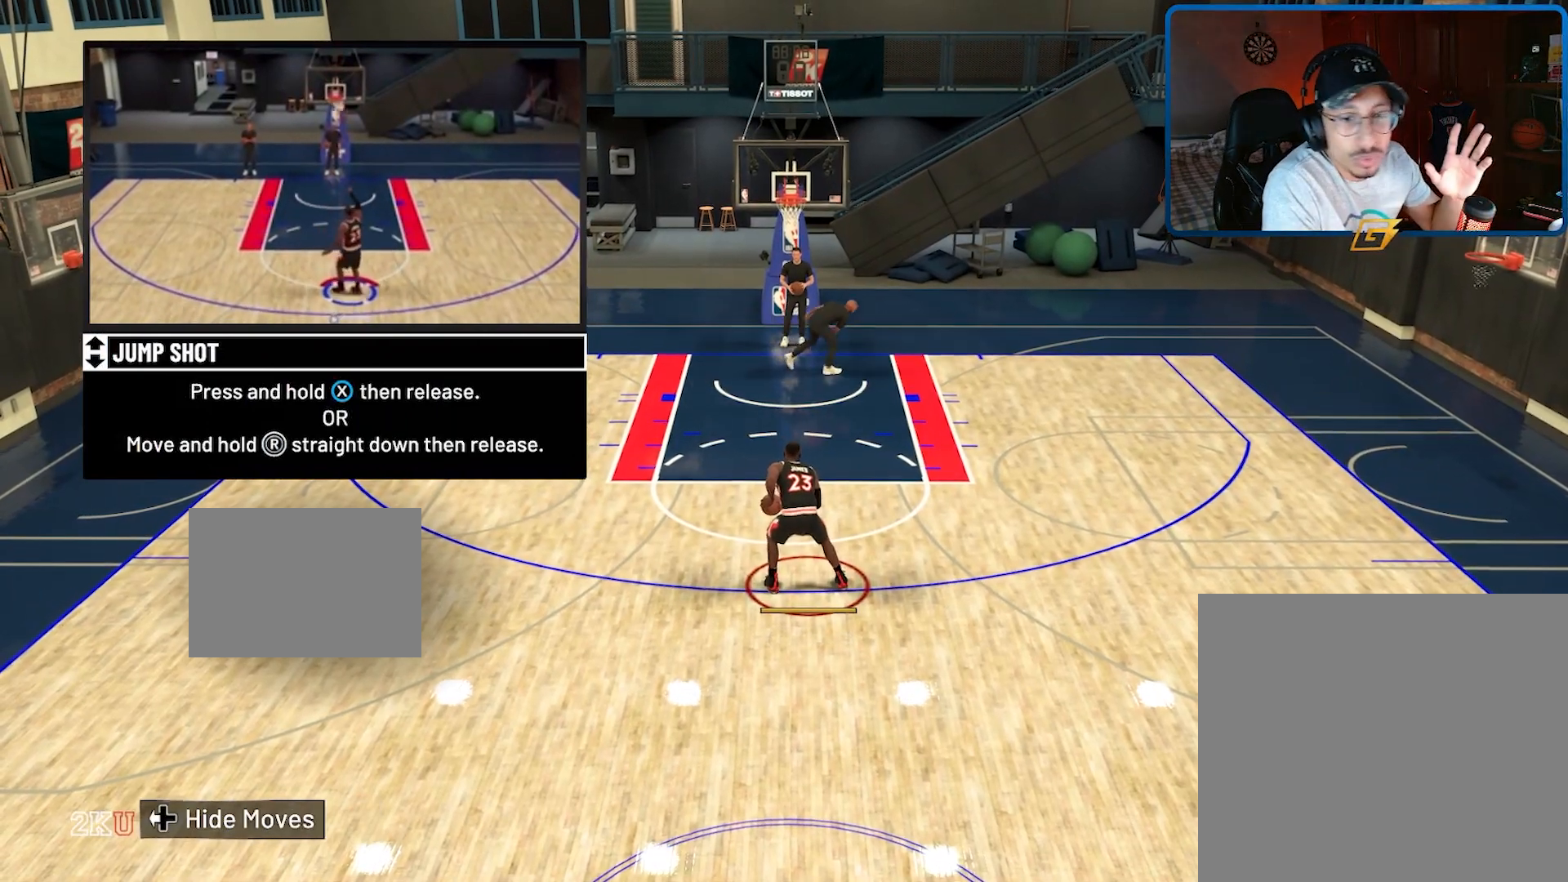
{"buttons": [], "left_stick": "center", "right_stick": "center", "events": []}
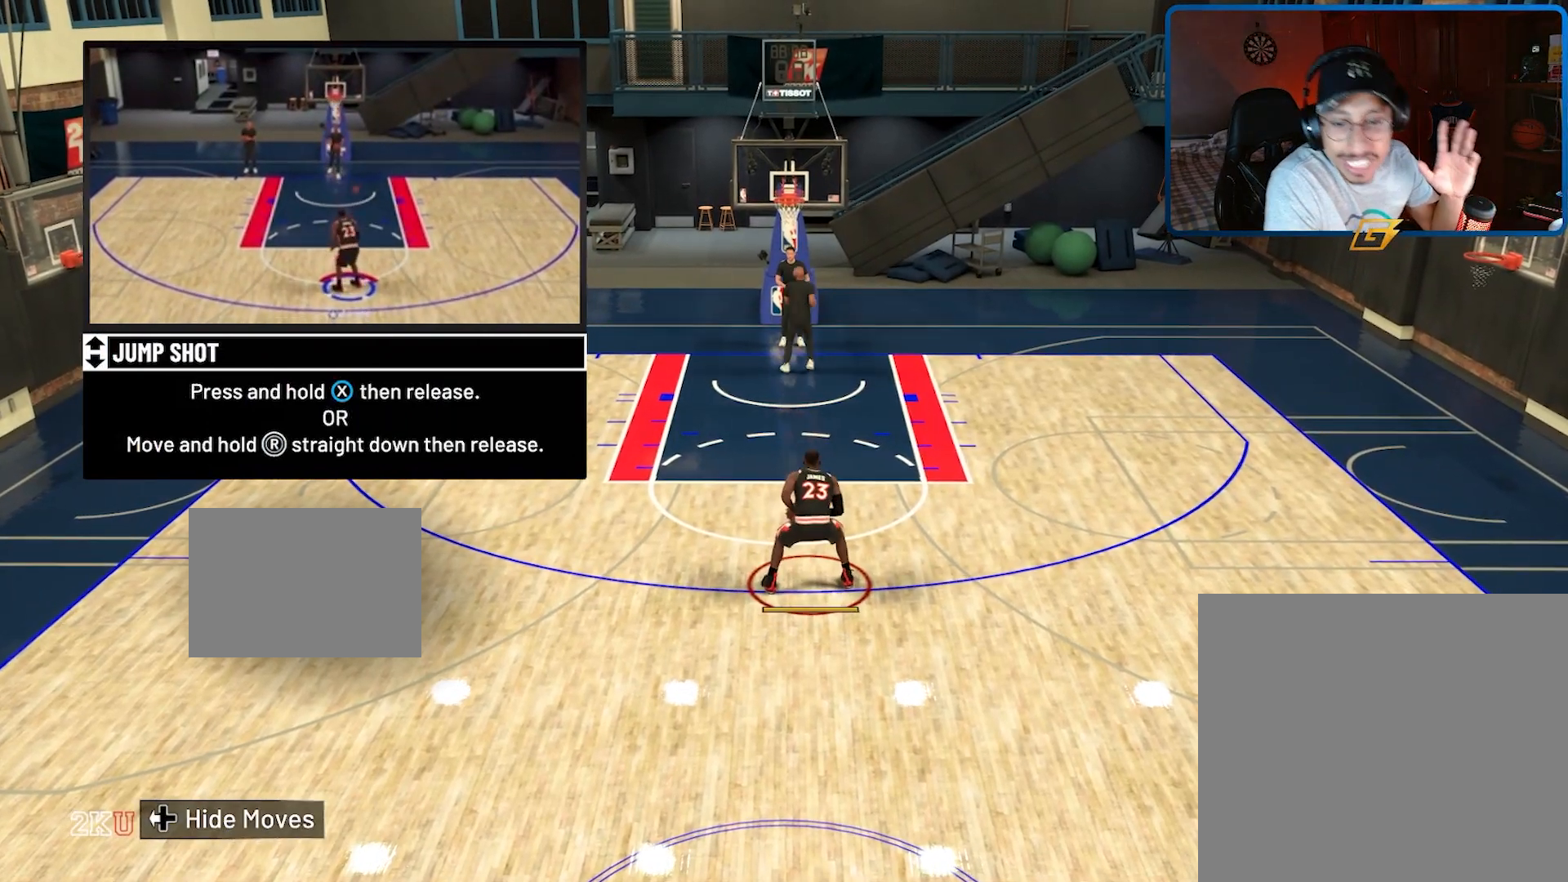
{"buttons": [], "left_stick": "center", "right_stick": "center", "events": []}
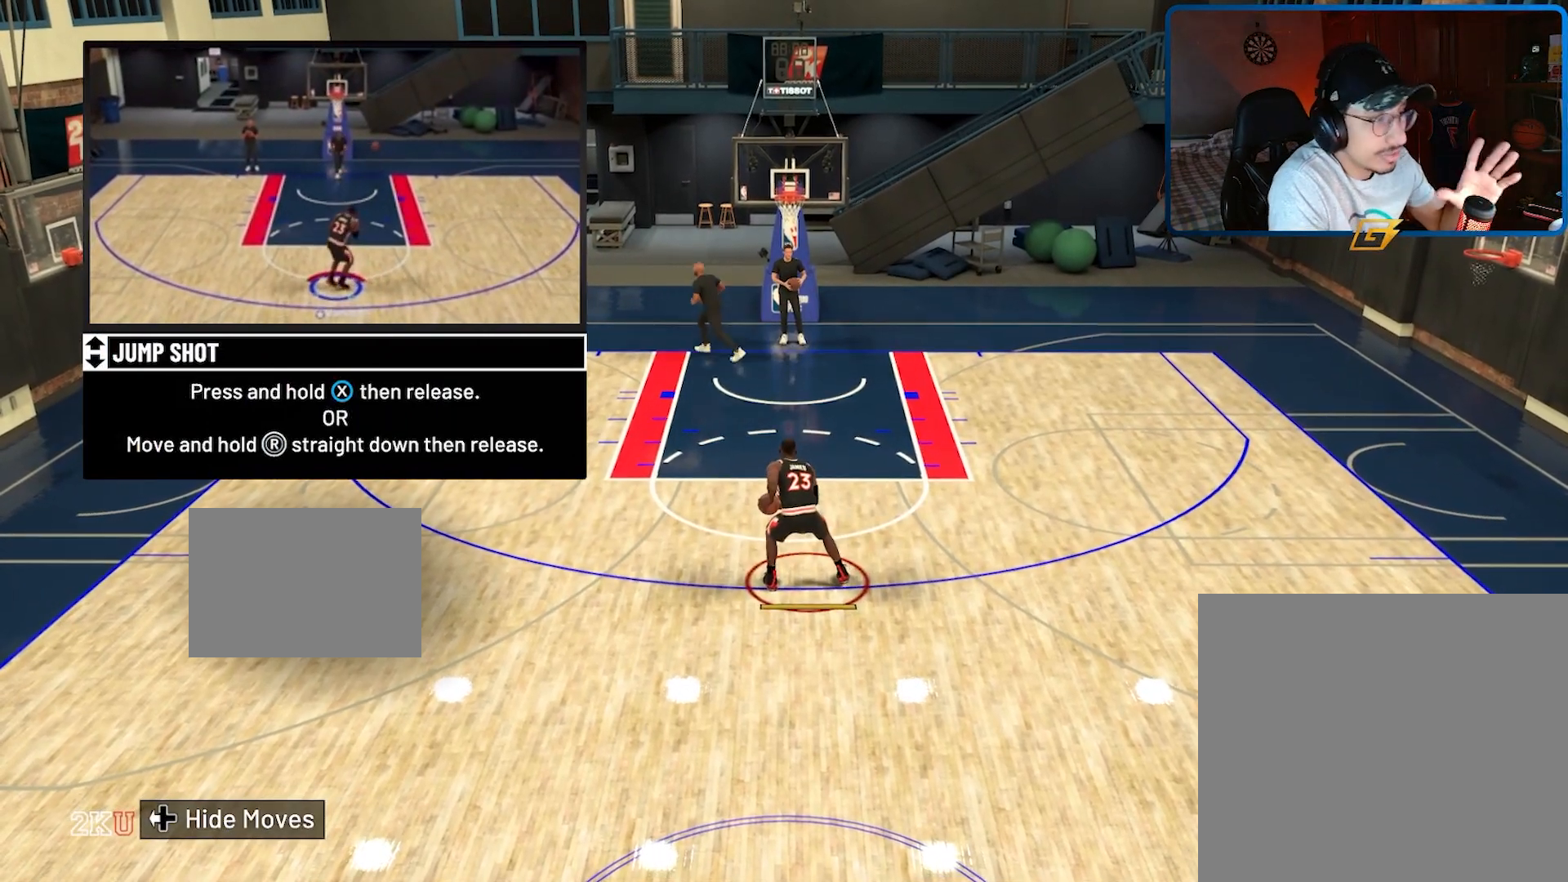
{"buttons": [], "left_stick": "center", "right_stick": "center", "events": []}
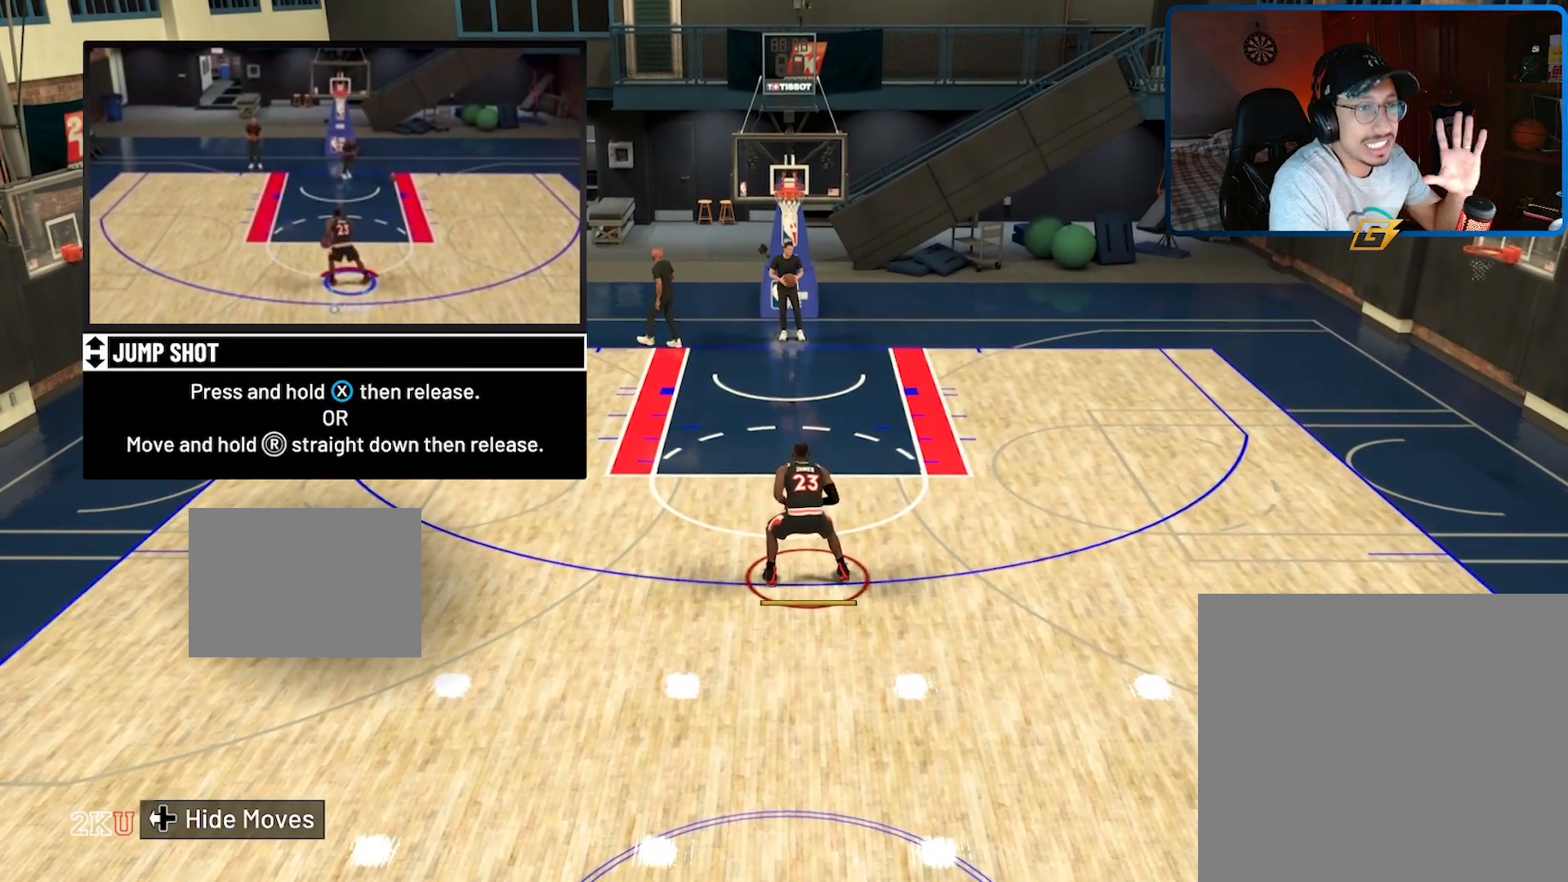
{"buttons": [], "left_stick": "center", "right_stick": "center", "events": []}
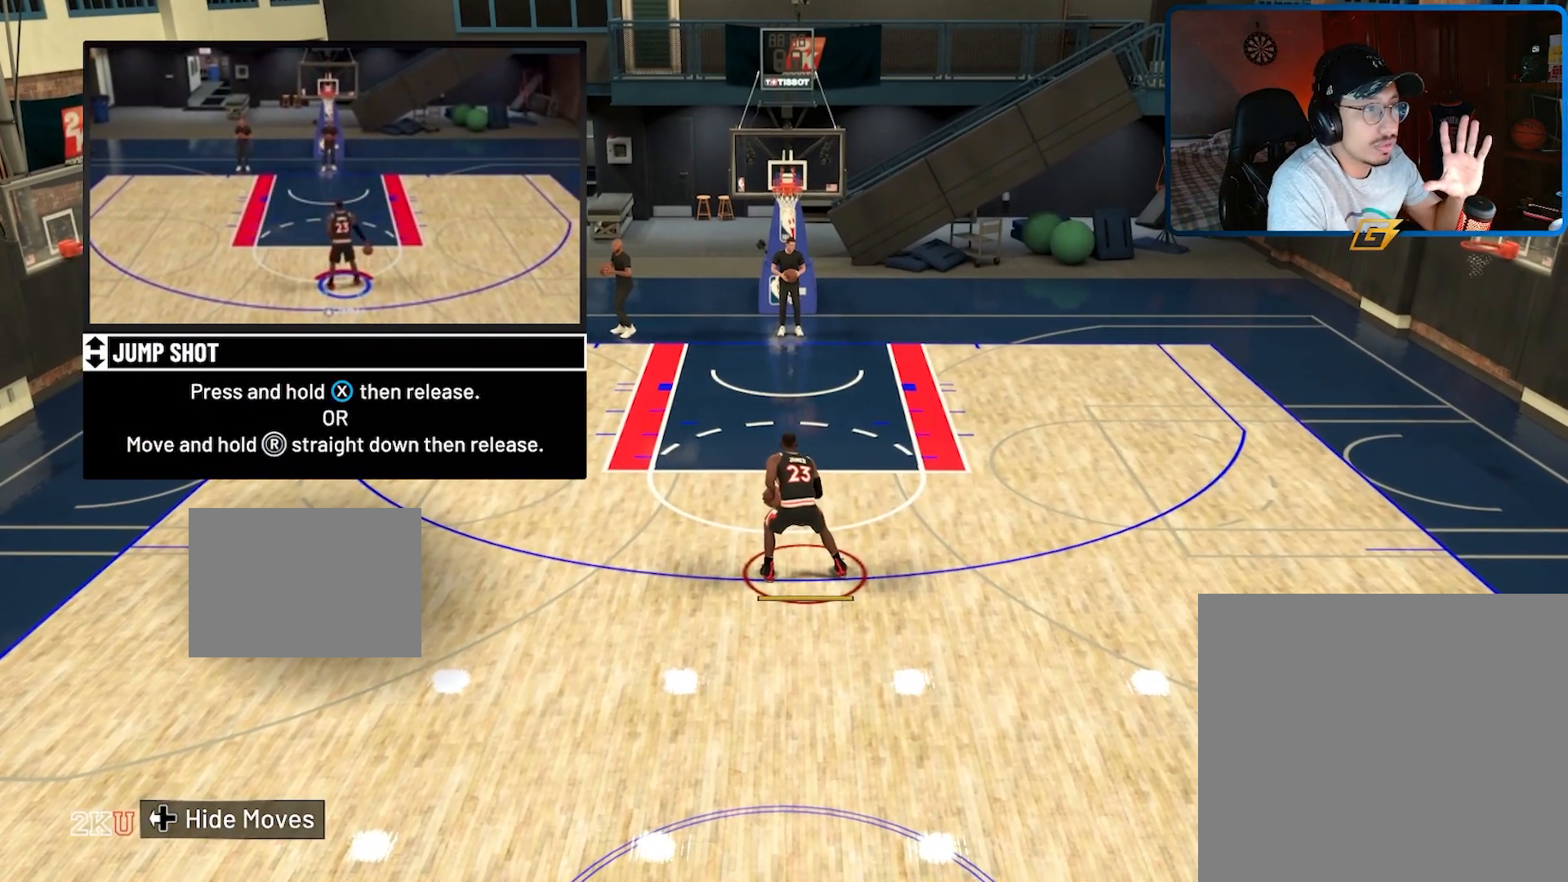
{"buttons": [], "left_stick": "center", "right_stick": "down", "events": [[433, "right_stick", "down"]]}
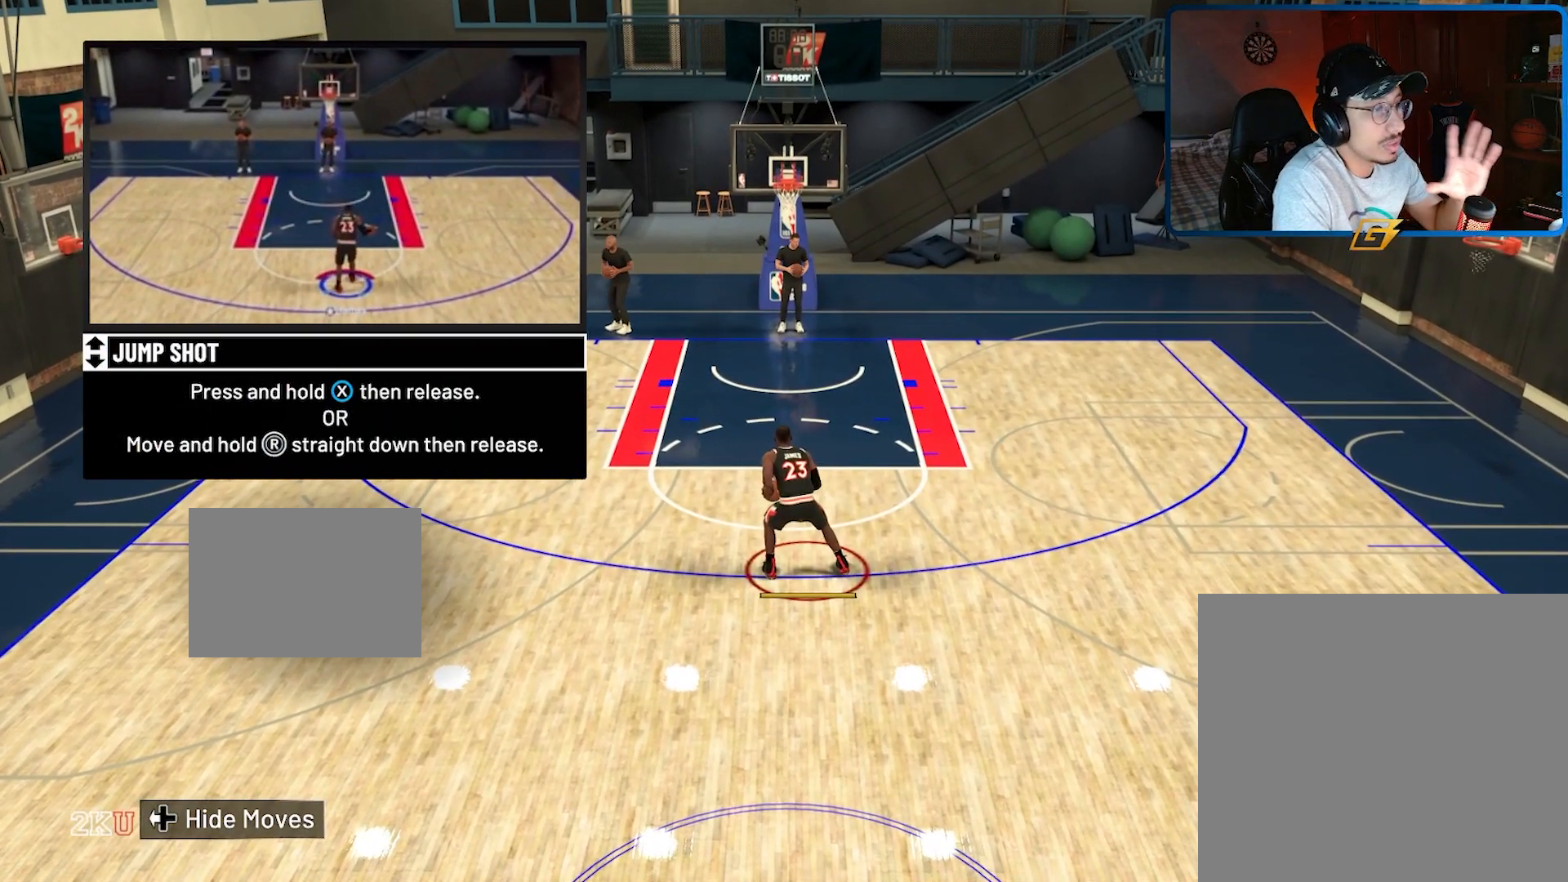
{"buttons": [], "left_stick": "center", "right_stick": "down", "events": []}
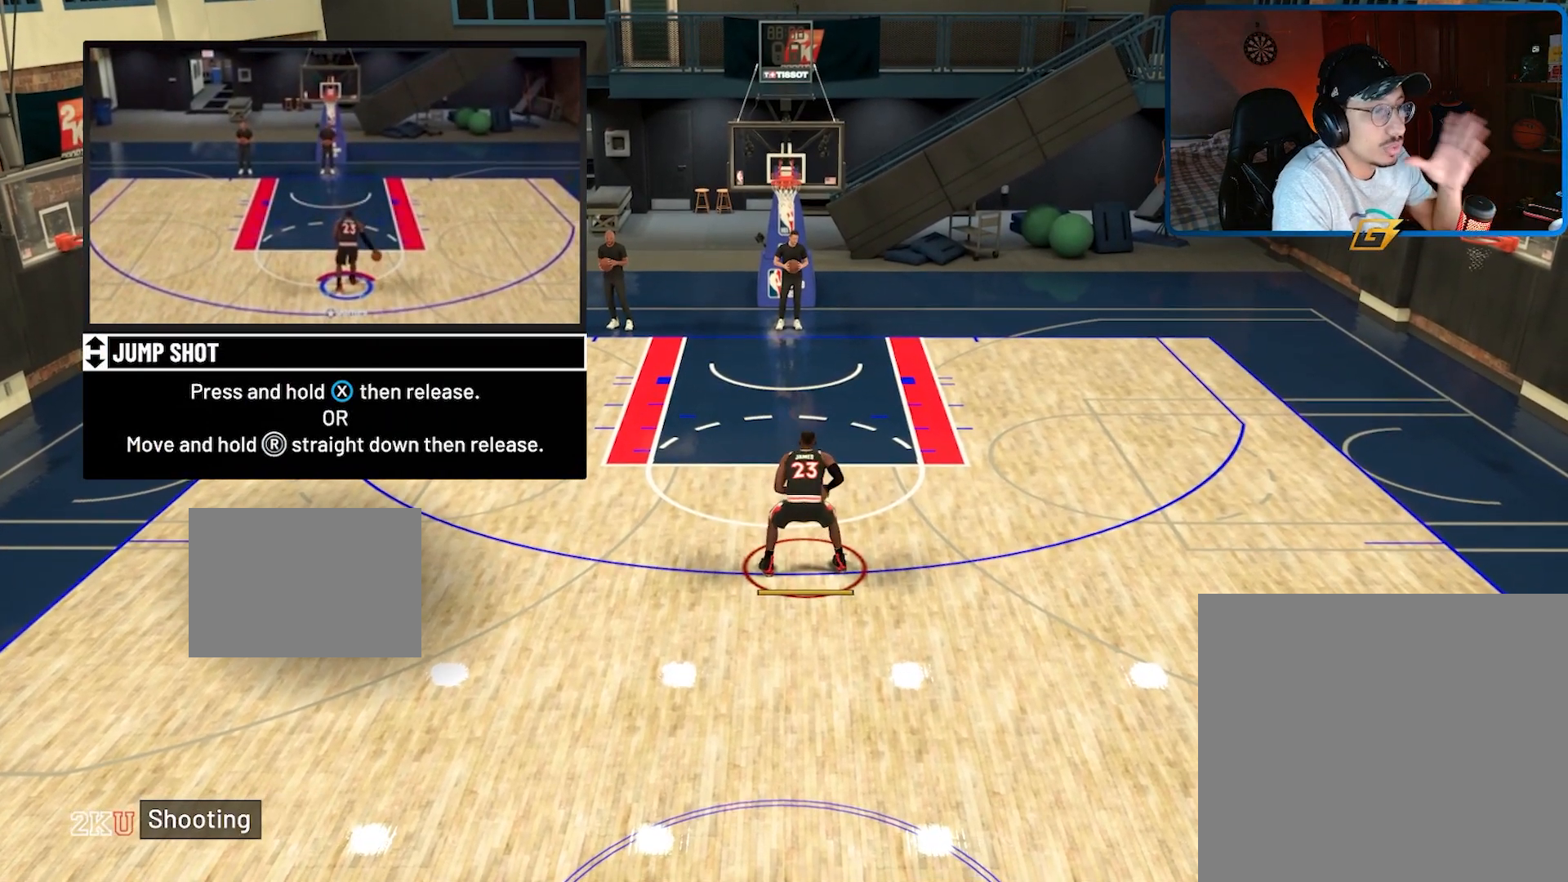
{"buttons": [], "left_stick": "center", "right_stick": "center", "events": [[233, "right_stick", "center"]]}
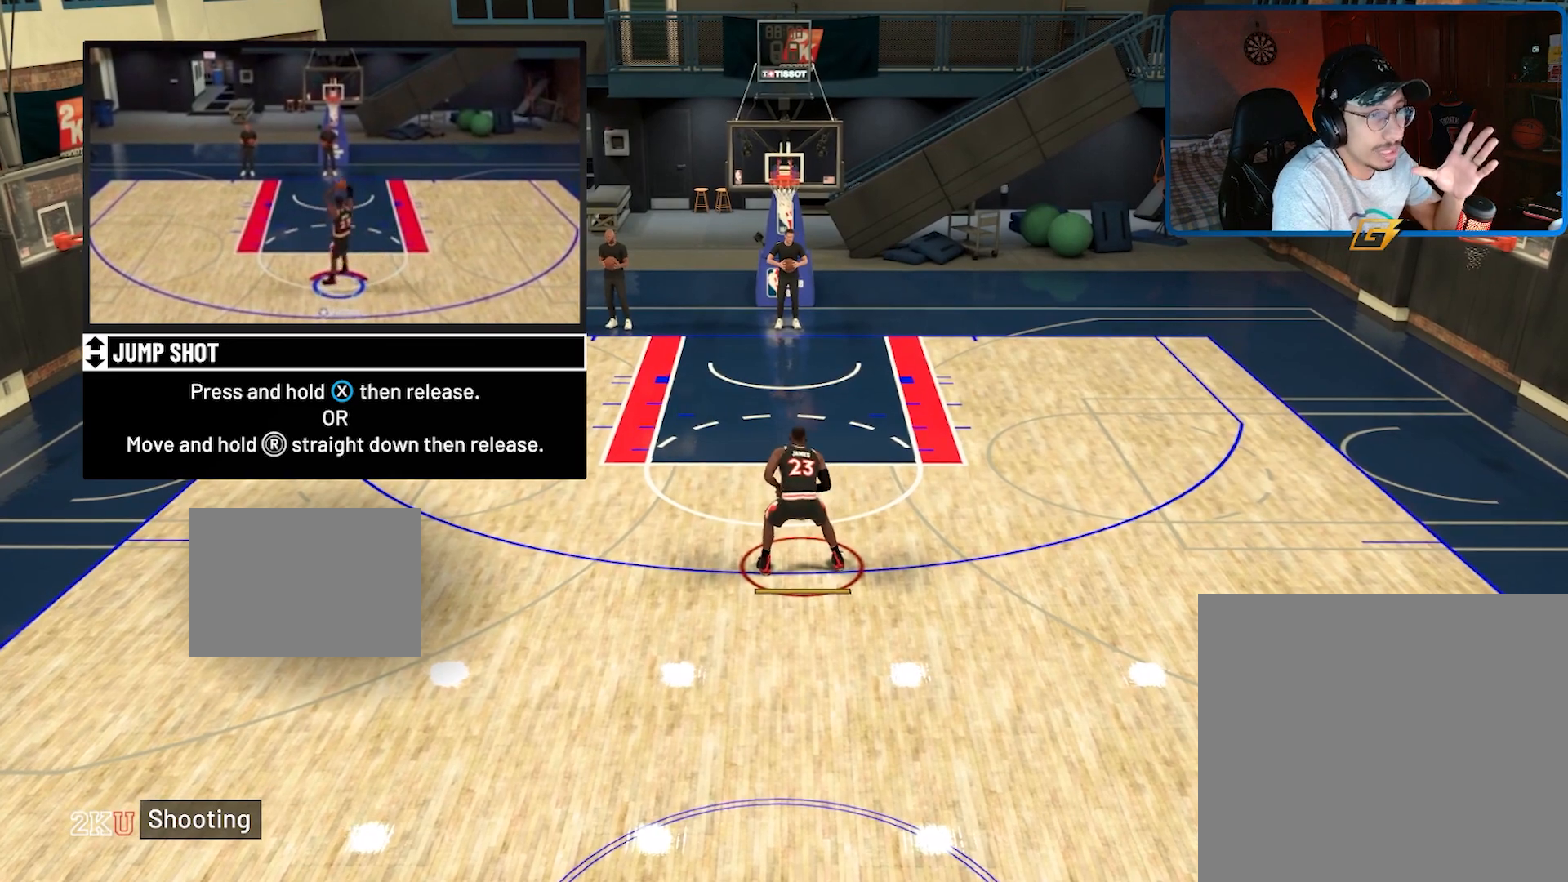
{"buttons": [], "left_stick": "center", "right_stick": "center", "events": []}
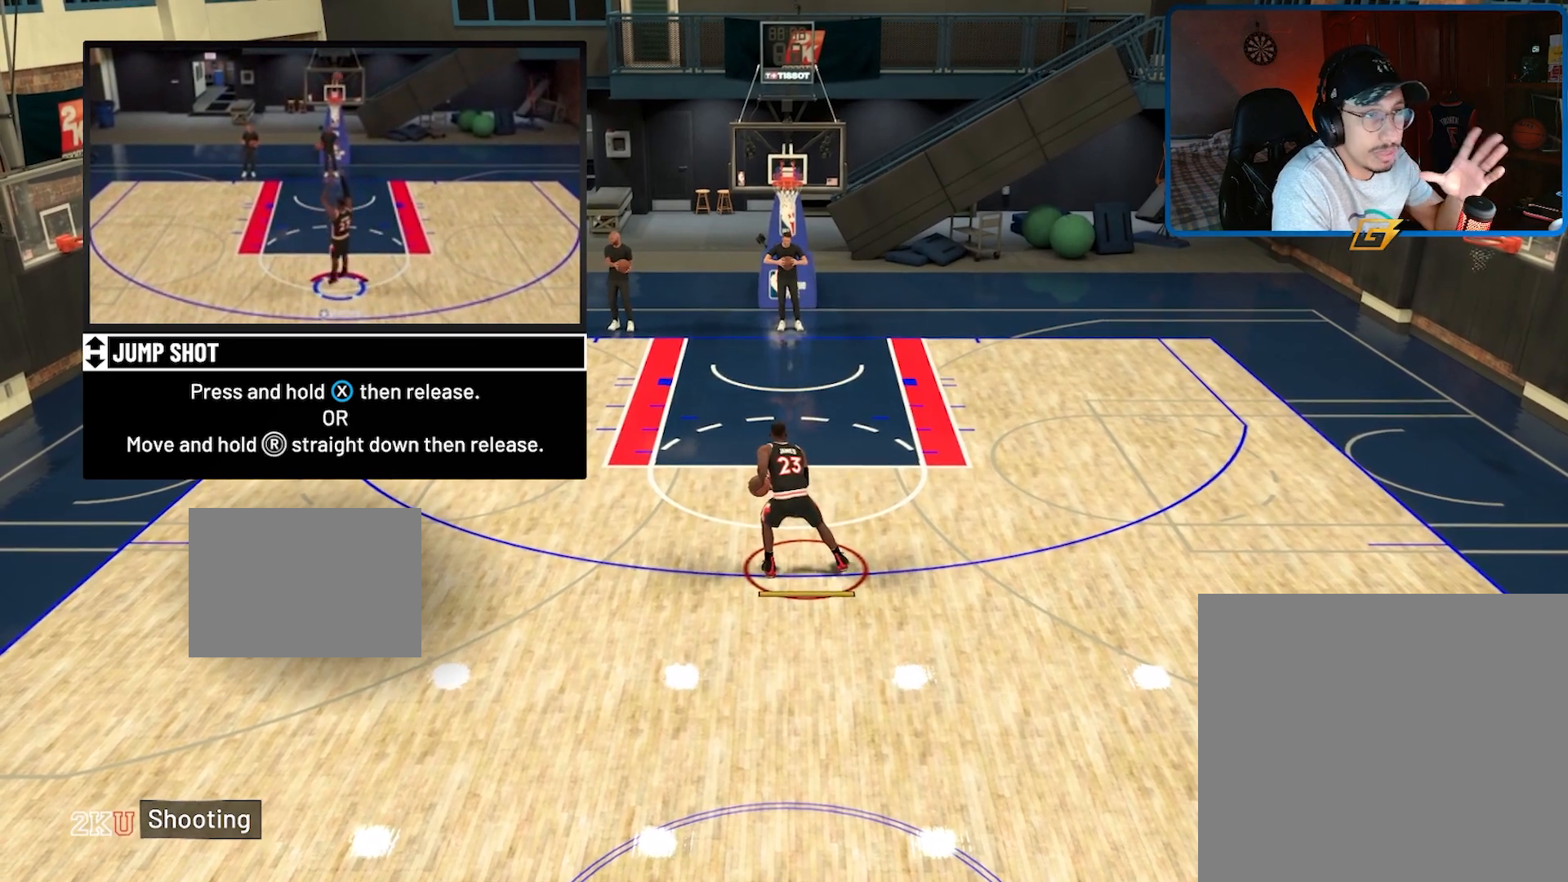
{"buttons": [], "left_stick": "center", "right_stick": "center", "events": []}
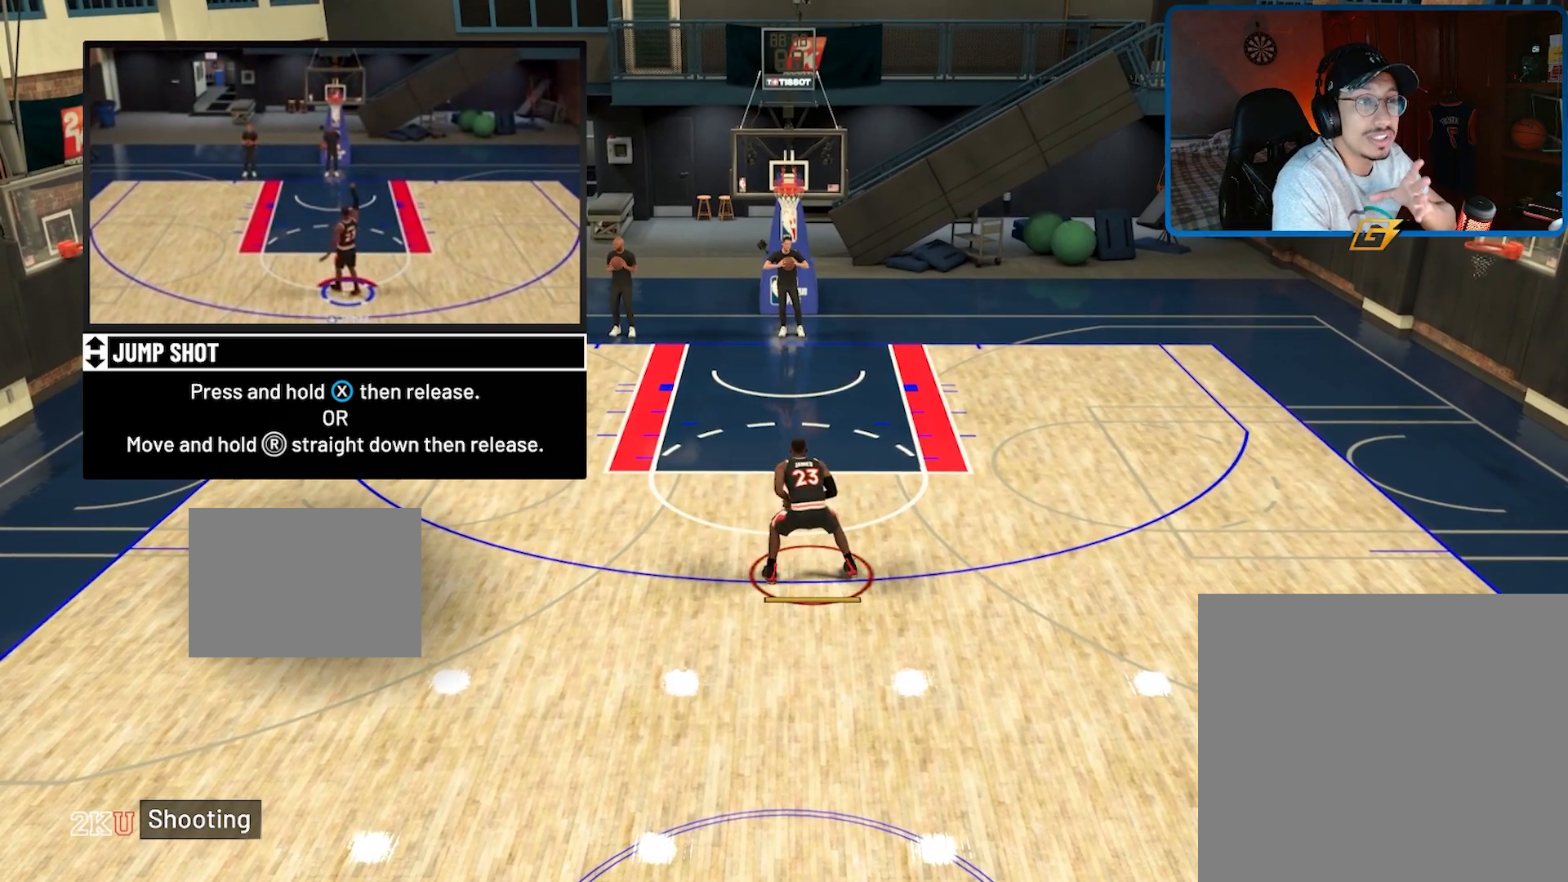
{"buttons": [], "left_stick": "center", "right_stick": "center", "events": []}
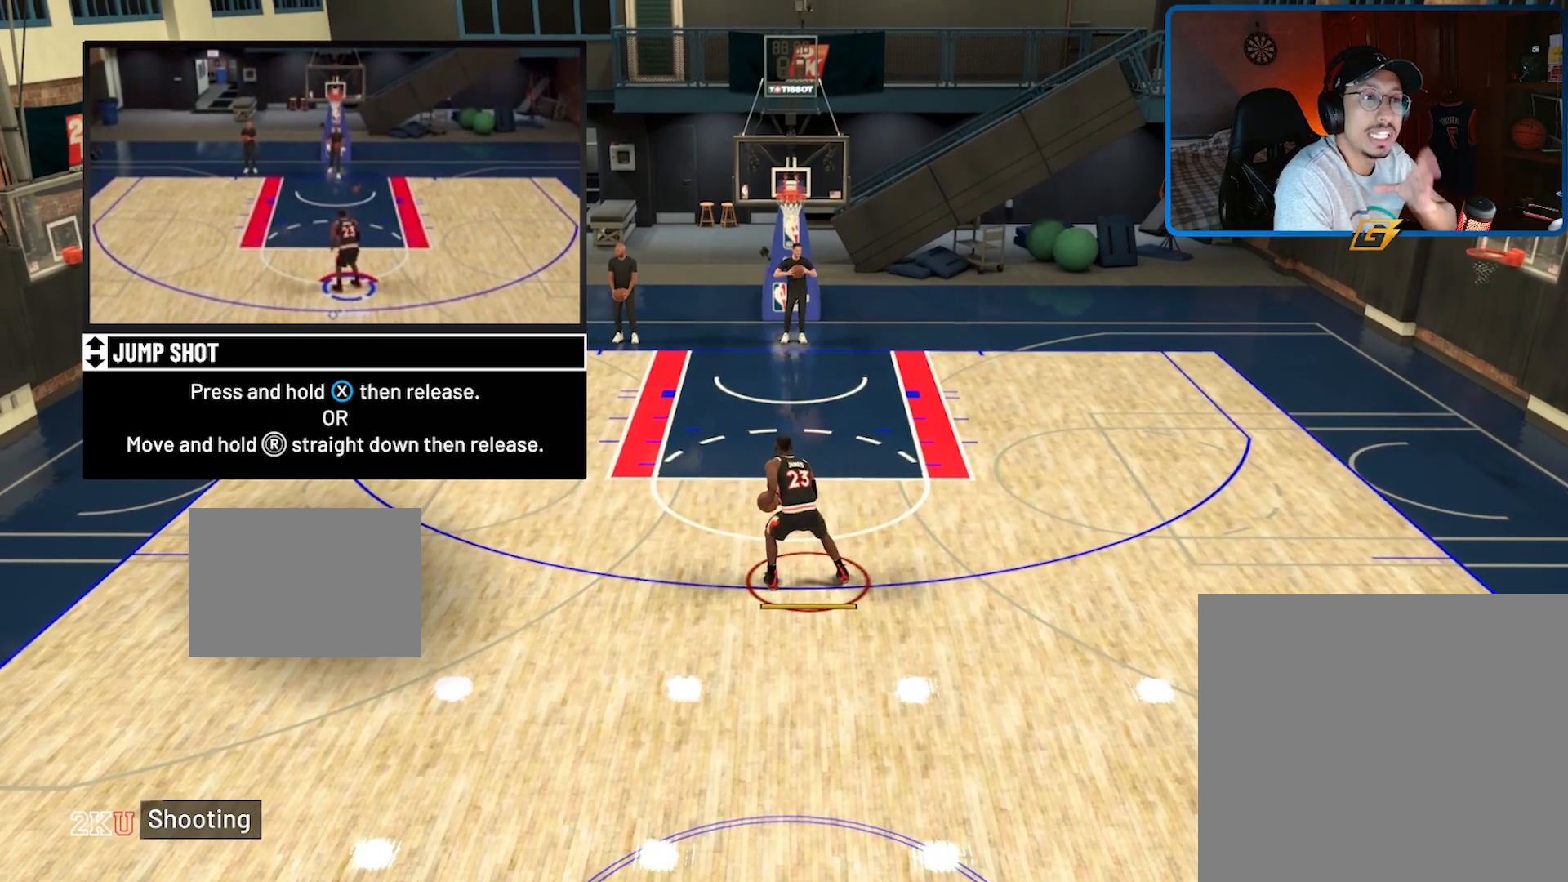
{"buttons": [], "left_stick": "center", "right_stick": "center", "events": []}
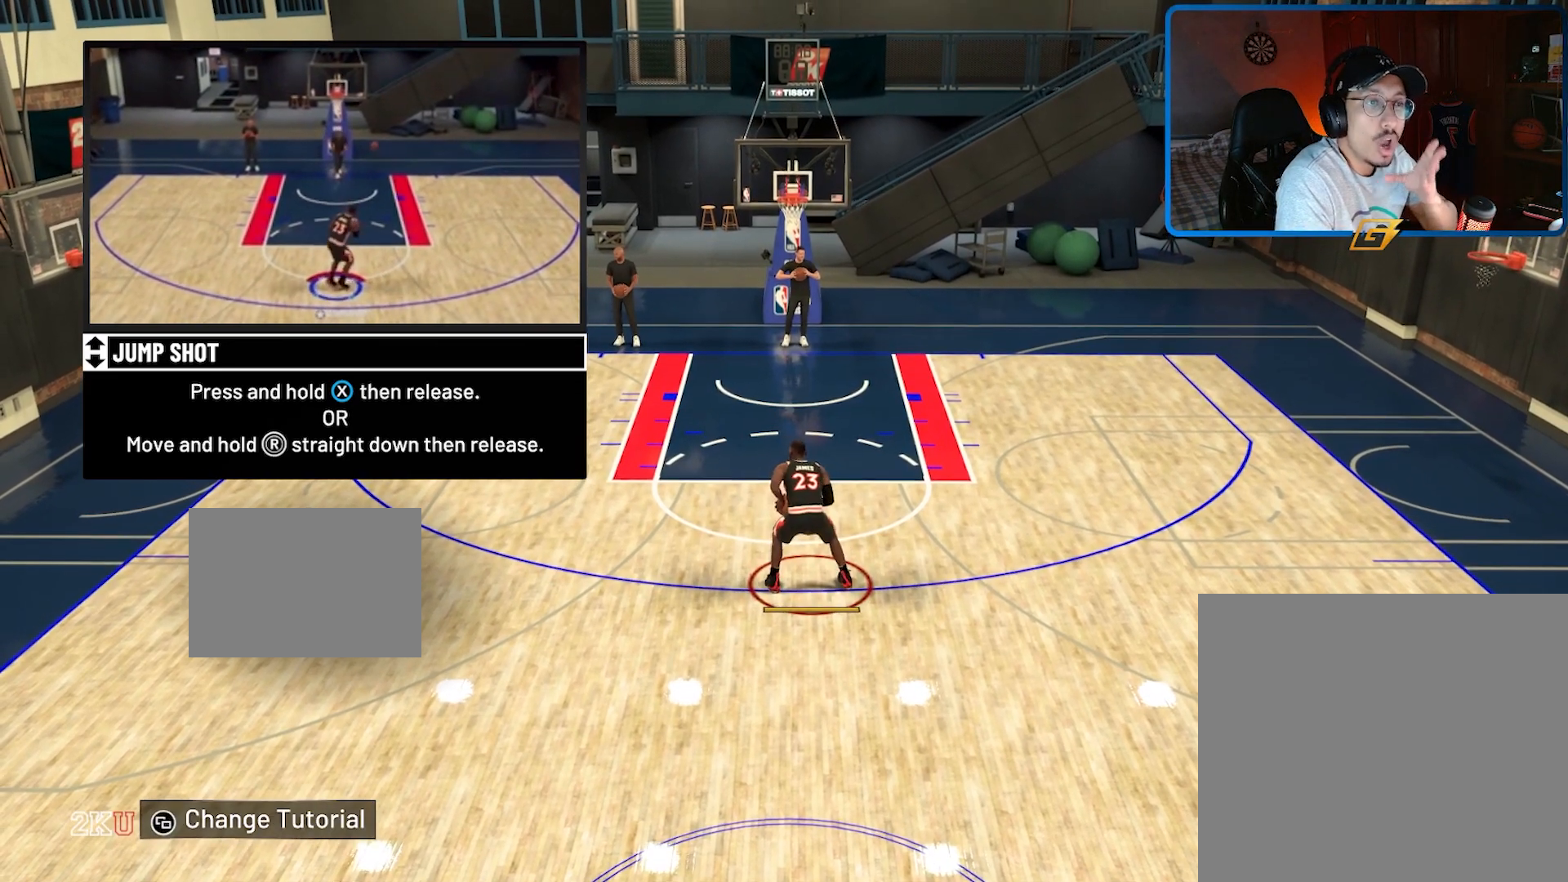
{"buttons": [], "left_stick": "center", "right_stick": "center", "events": []}
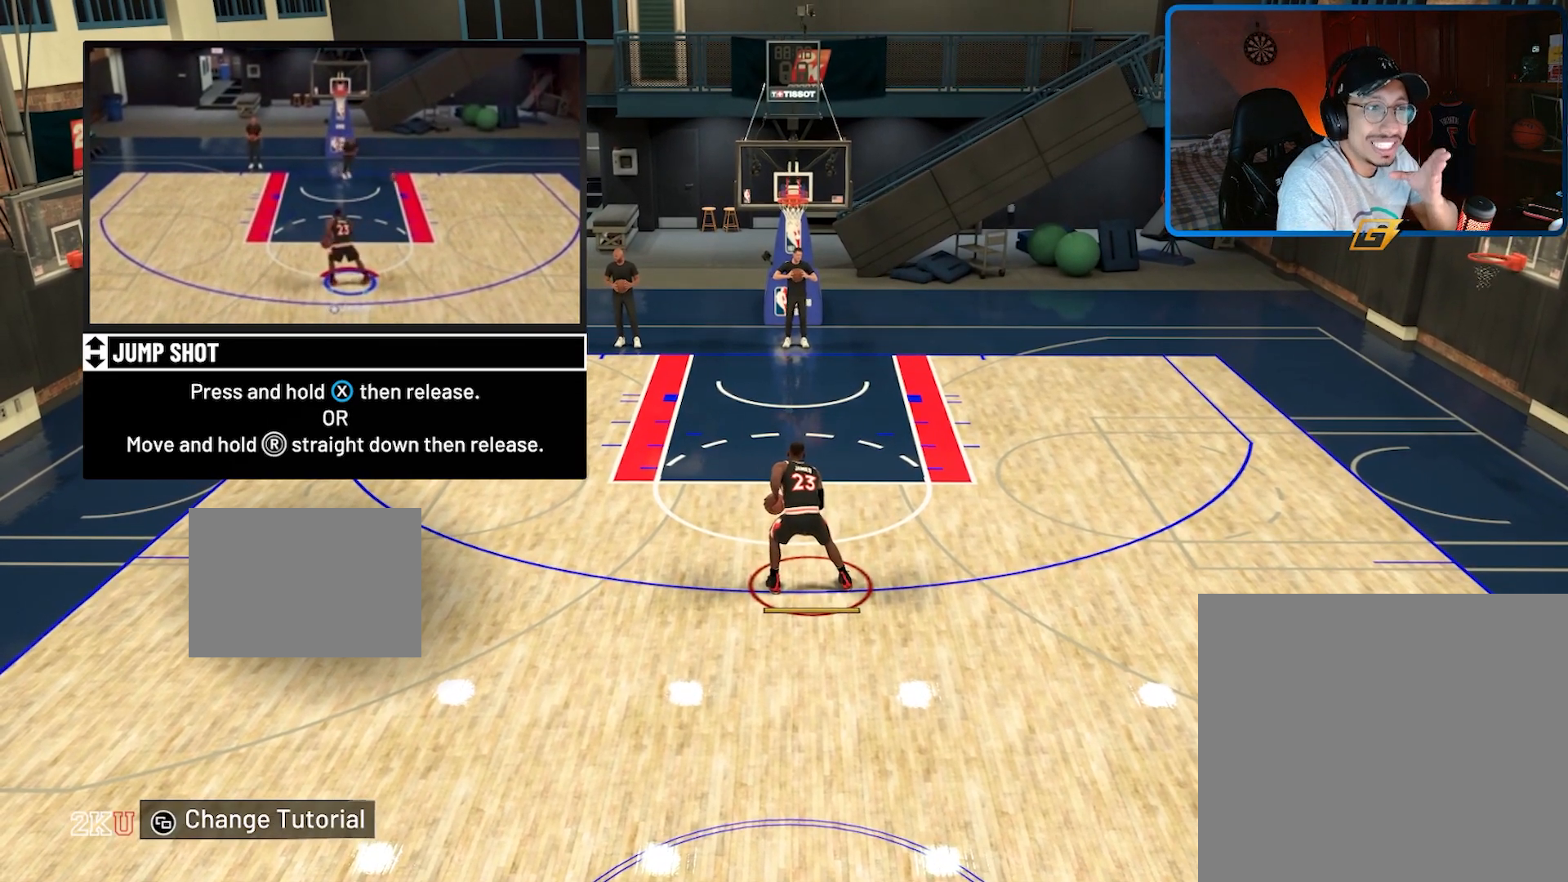
{"buttons": [], "left_stick": "center", "right_stick": "center", "events": []}
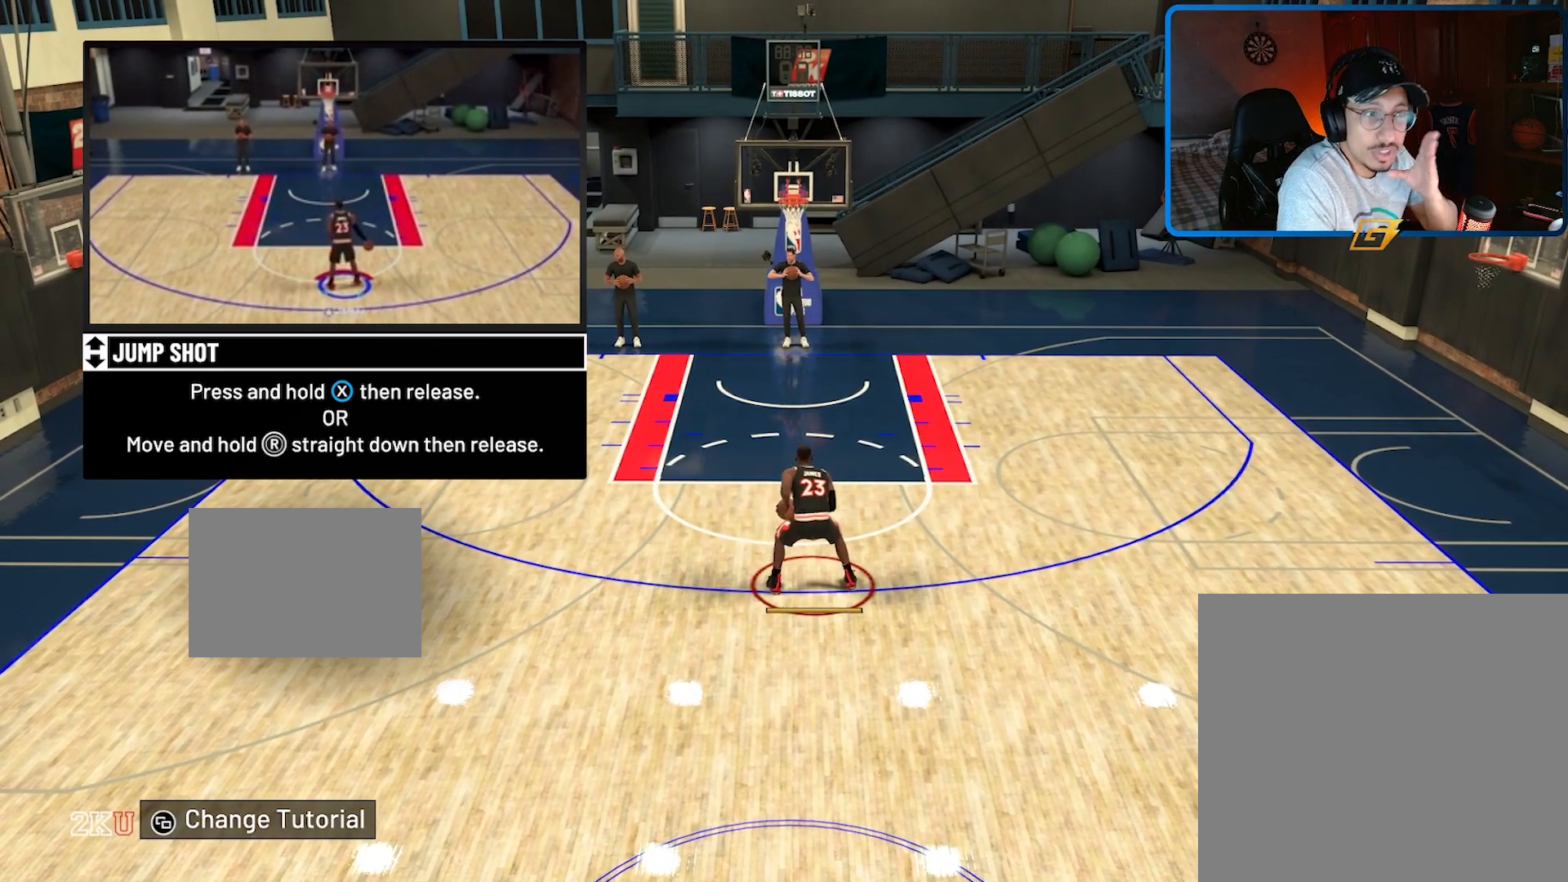
{"buttons": [], "left_stick": "center", "right_stick": "down", "events": [[400, "right_stick", "down"]]}
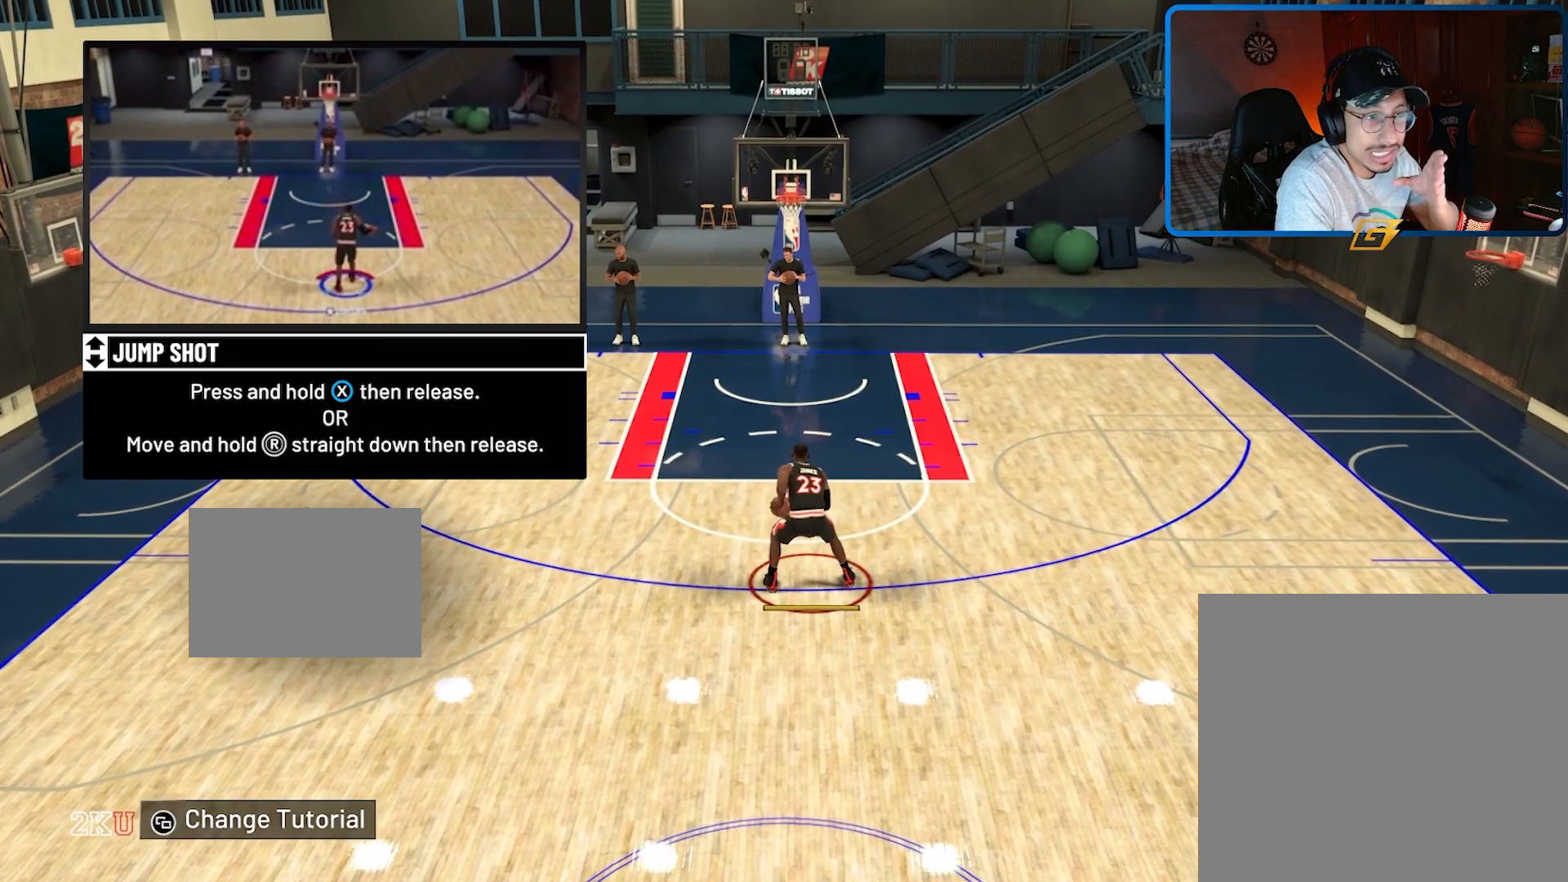
{"buttons": [], "left_stick": "center", "right_stick": "down", "events": []}
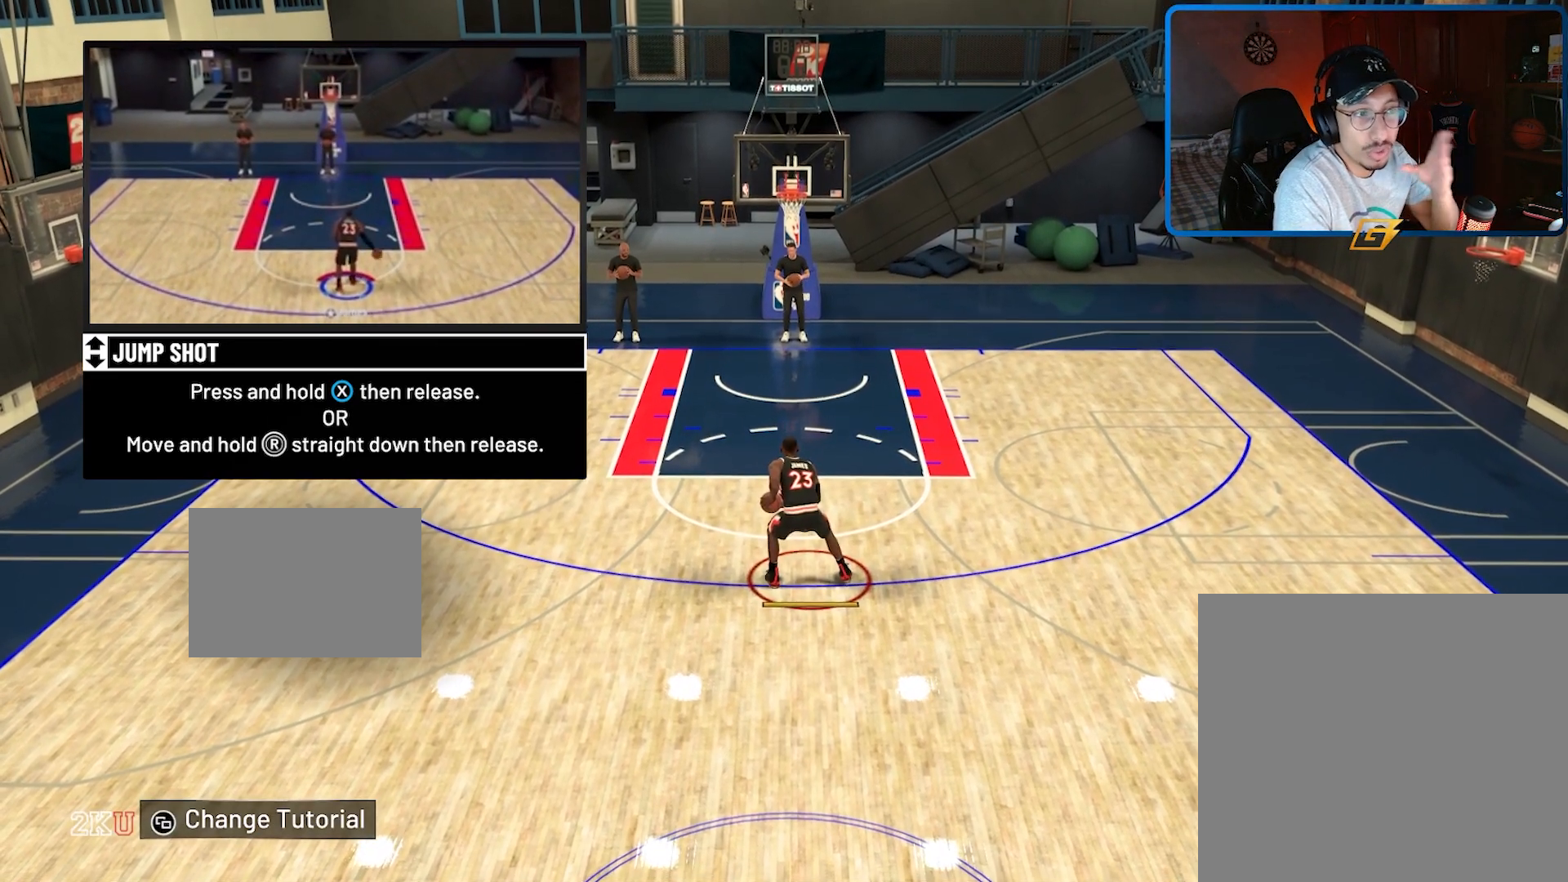
{"buttons": [], "left_stick": "center", "right_stick": "center", "events": [[200, "right_stick", "center"]]}
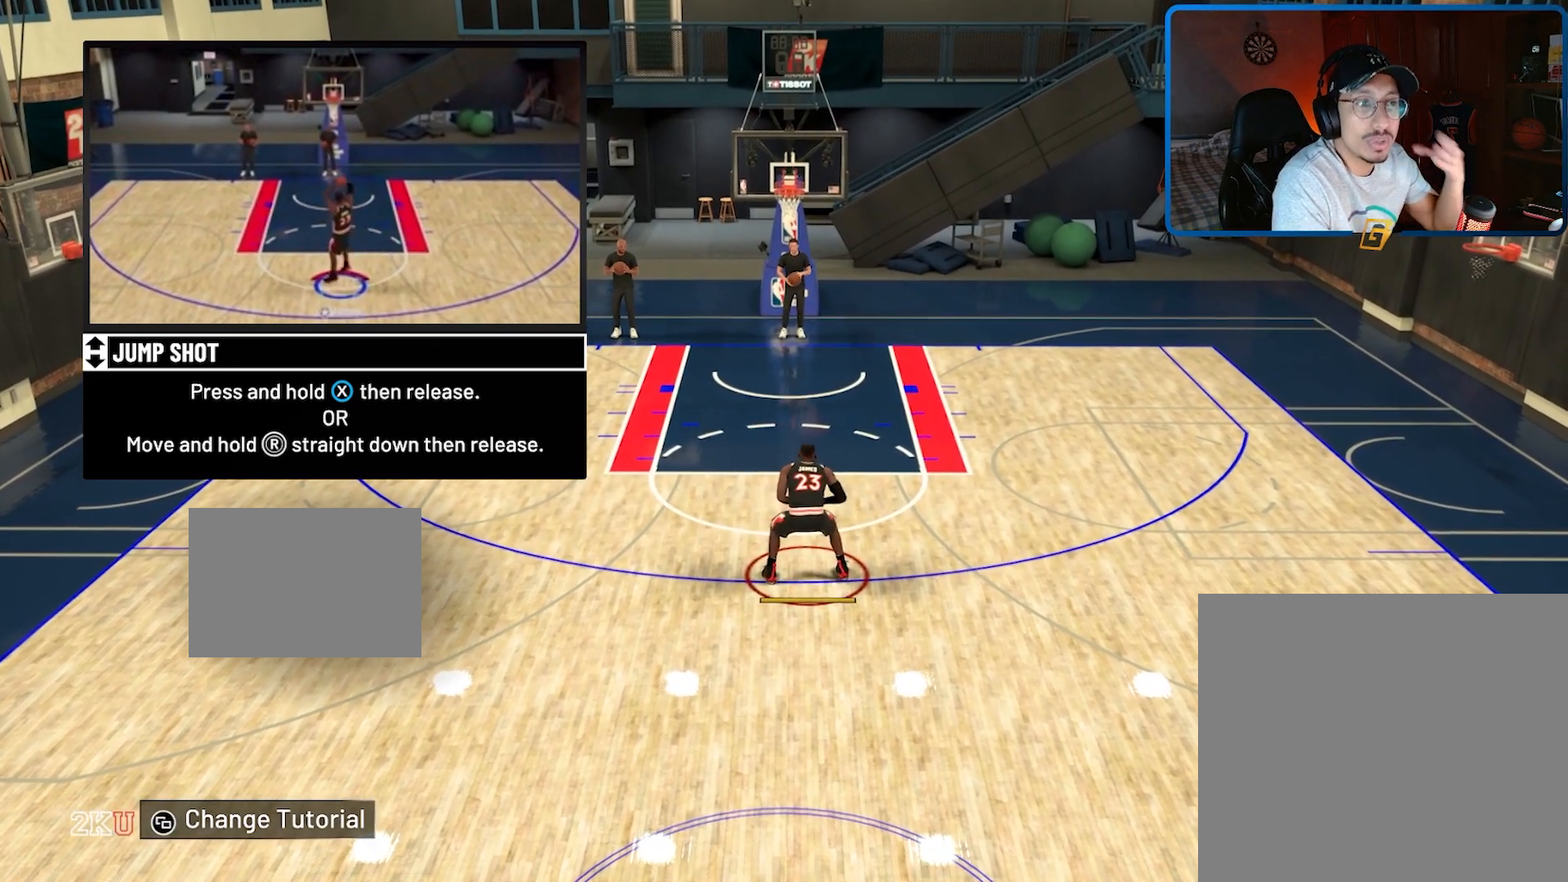
{"buttons": [], "left_stick": "center", "right_stick": "center", "events": []}
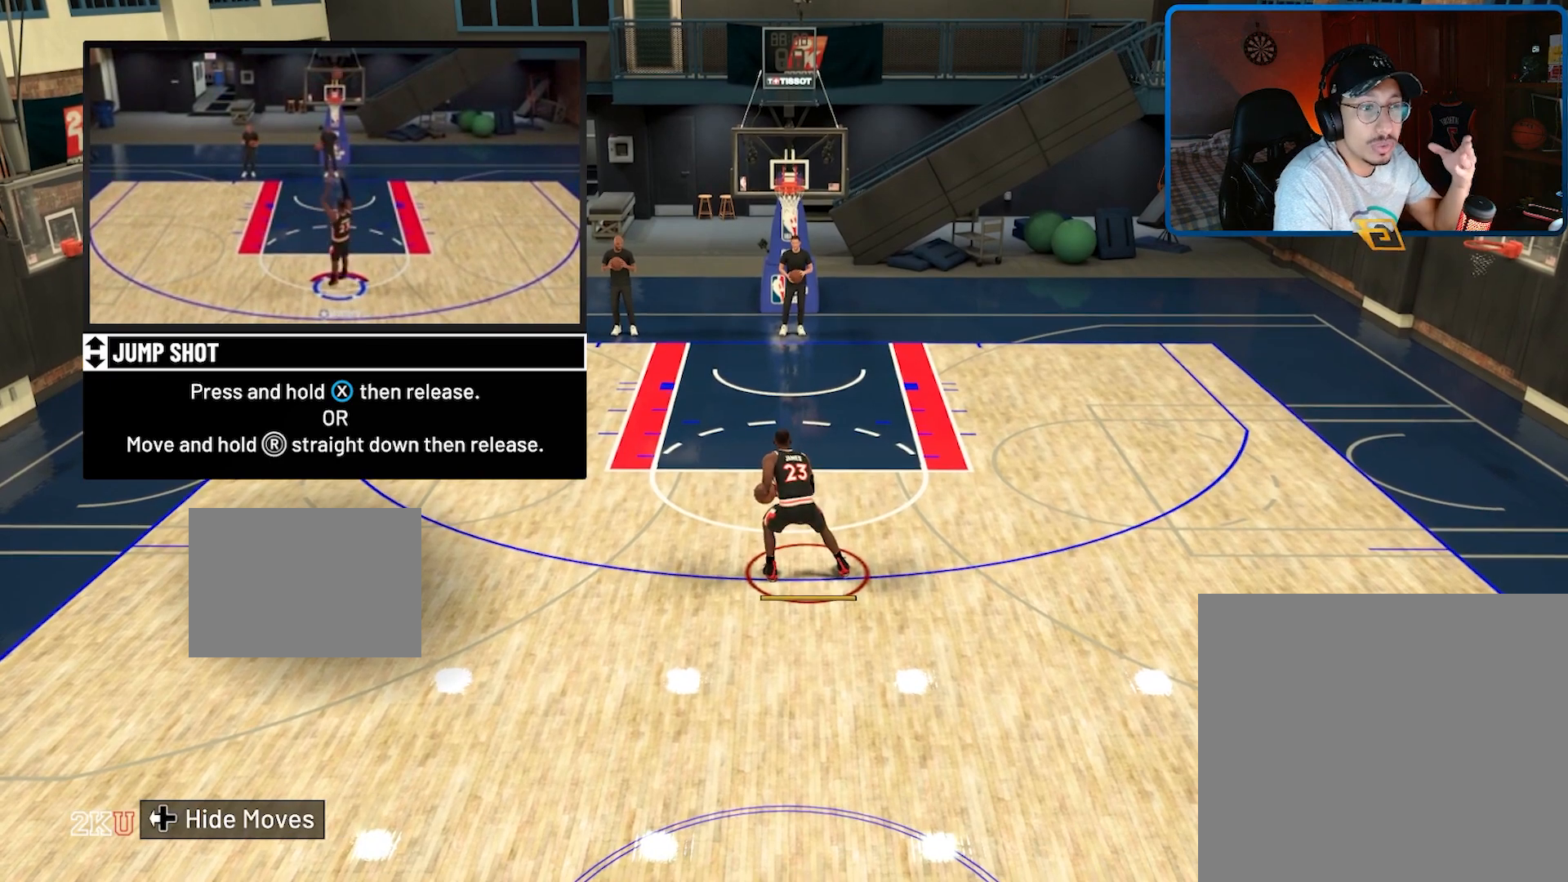
{"buttons": [], "left_stick": "center", "right_stick": "center", "events": []}
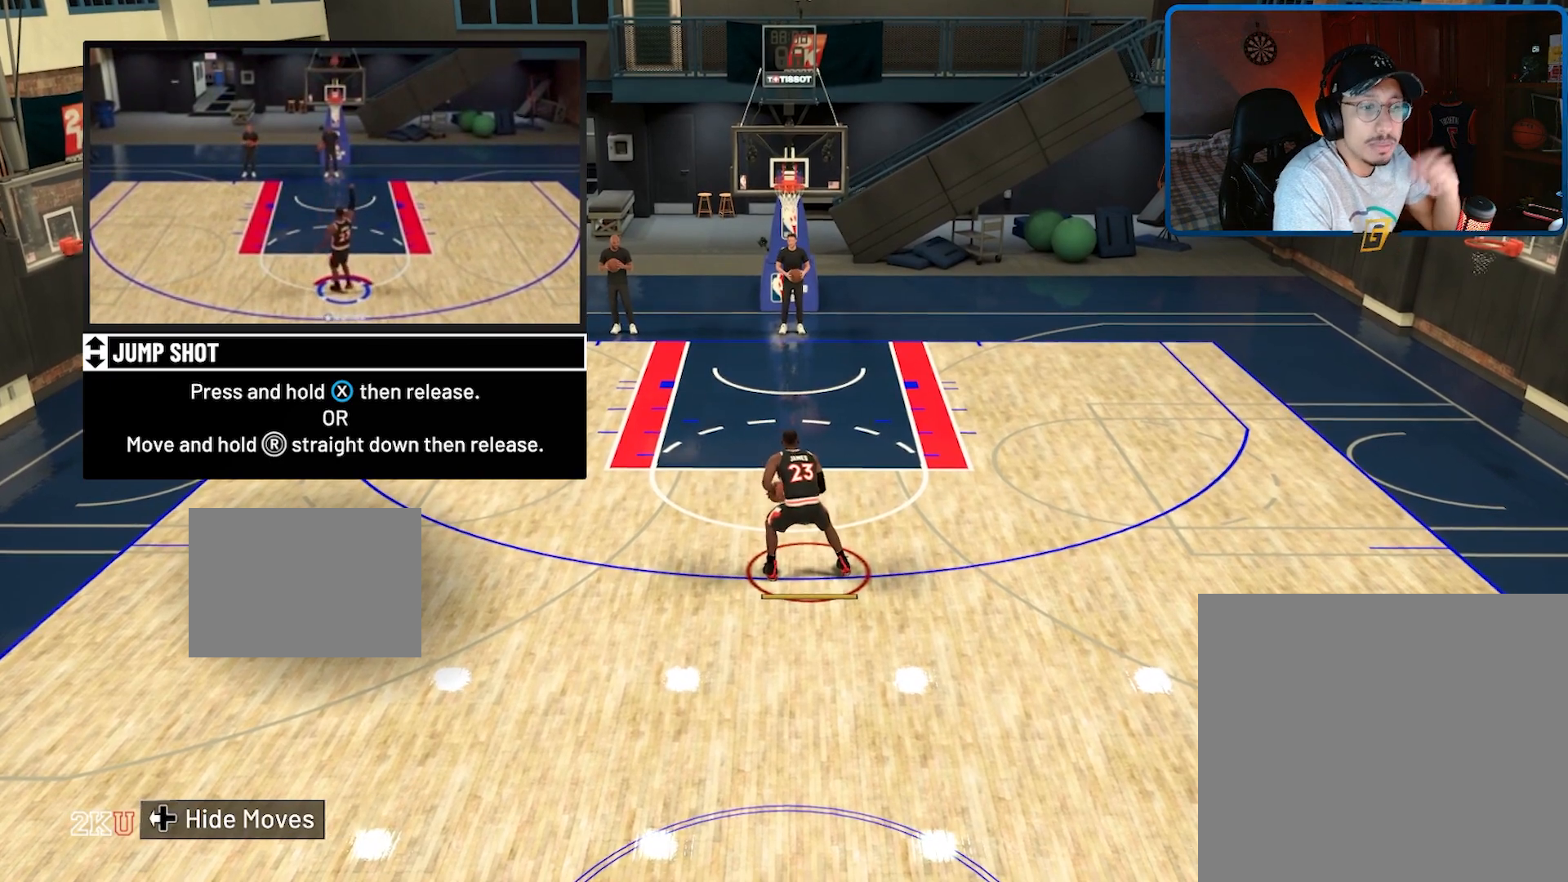
{"buttons": [], "left_stick": "center", "right_stick": "center", "events": []}